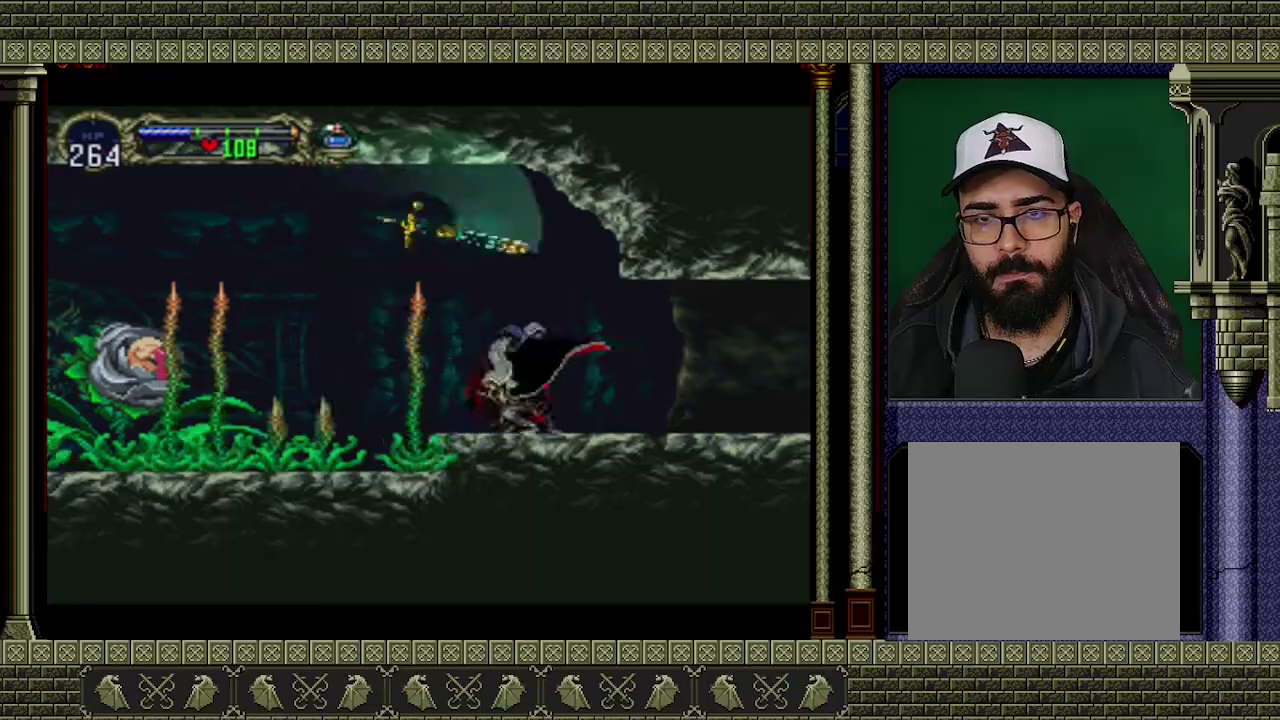
Gameplay with a controller (Xbox layout); each line is a JSON object with the inputs held at the frame after it. "events" lists button and stick changes between this image and that frame as [ms after this image, input, new state], when the widget could be followed in between. Not read: L3 R3 right_stick.
{"buttons": [], "left_stick": "center", "events": [[100, "left_stick", "up-left"], [233, "X", "down"], [233, "left_stick", "center"], [300, "X", "up"]]}
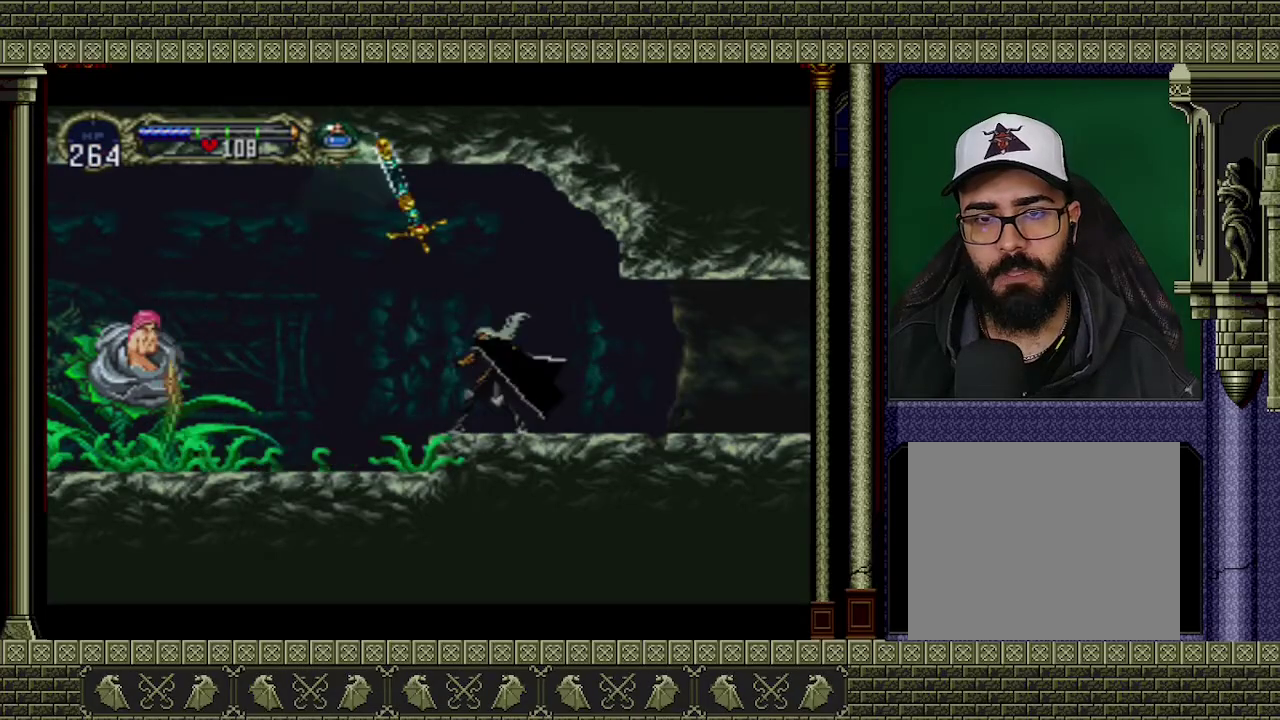
{"buttons": ["A"], "left_stick": "left", "events": [[200, "left_stick", "left"], [400, "A", "down"]]}
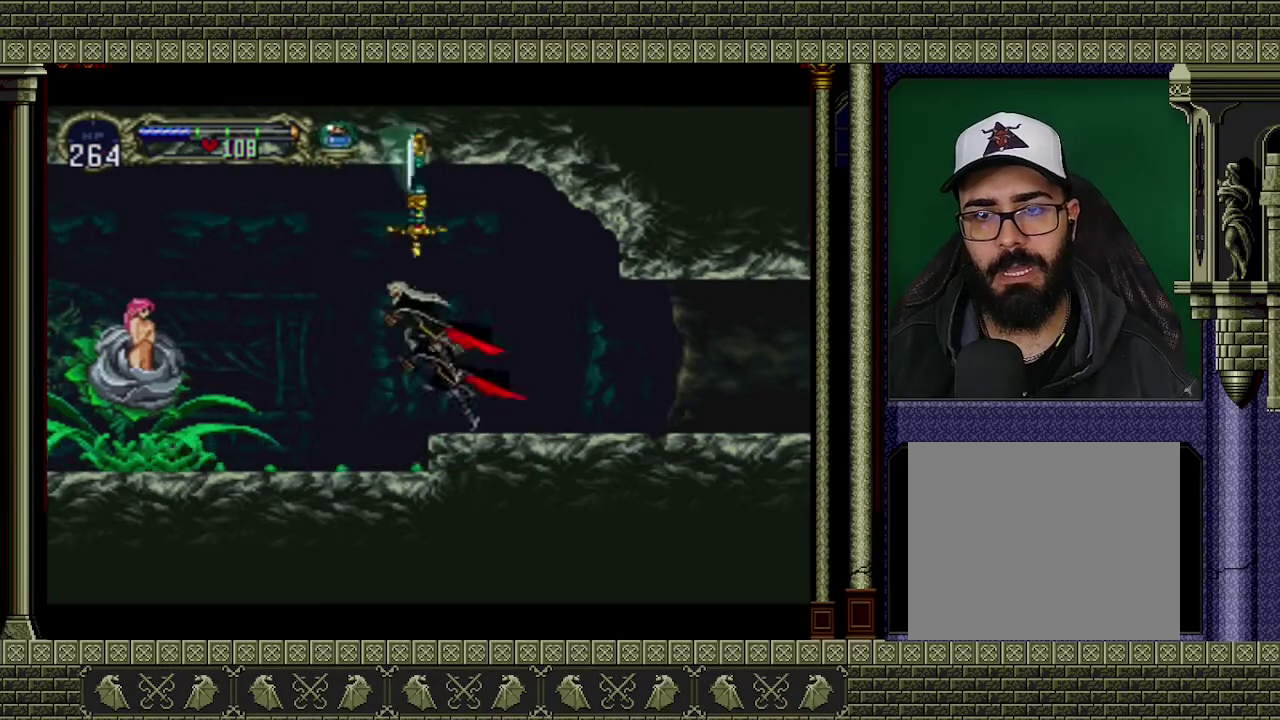
{"buttons": [], "left_stick": "center", "events": [[33, "A", "up"], [367, "X", "down"], [400, "left_stick", "center"], [500, "X", "up"]]}
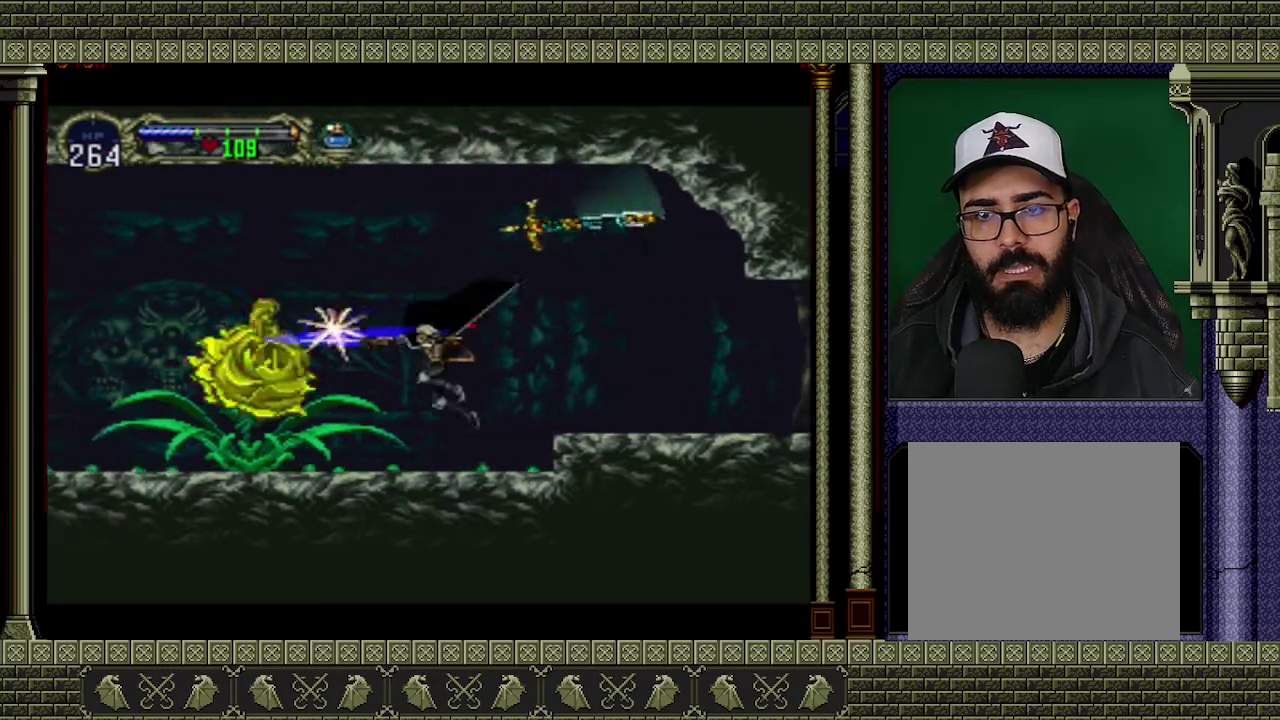
{"buttons": [], "left_stick": "center", "events": [[67, "X", "down"], [167, "X", "up"], [233, "X", "down"], [333, "X", "up"], [400, "X", "down"], [467, "X", "up"]]}
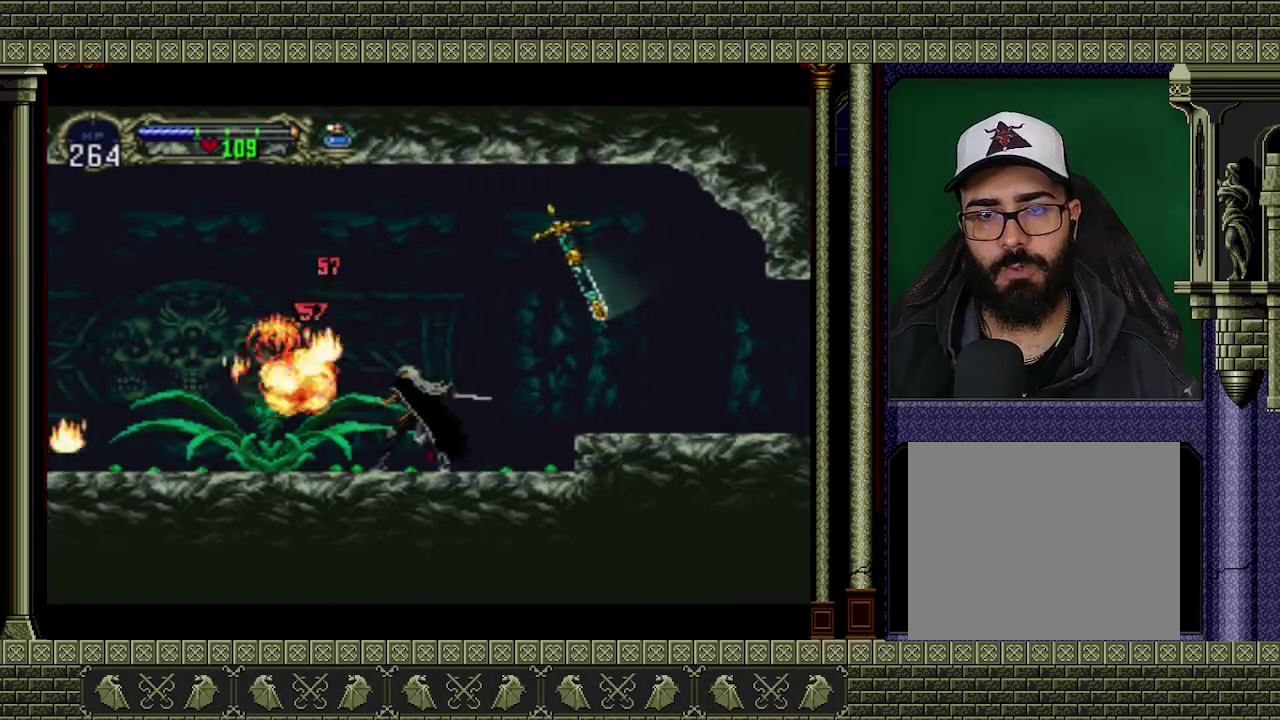
{"buttons": [], "left_stick": "left", "events": [[333, "left_stick", "left"]]}
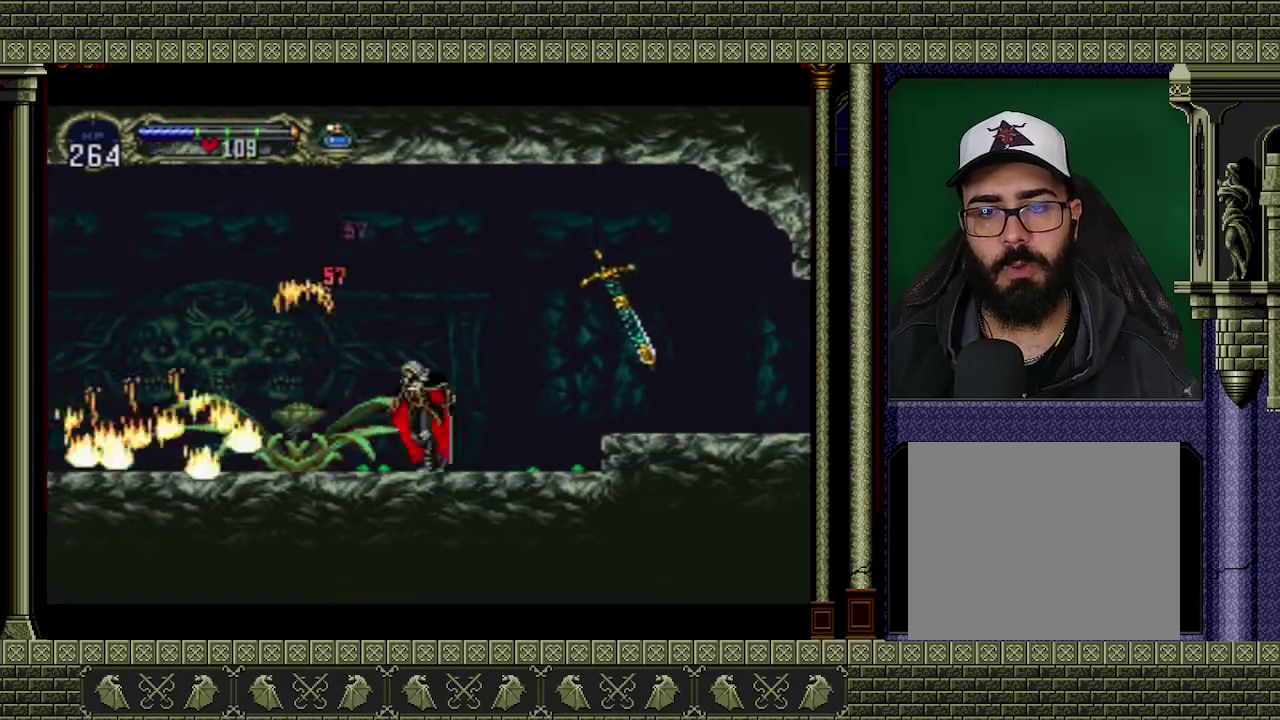
{"buttons": [], "left_stick": "left", "events": []}
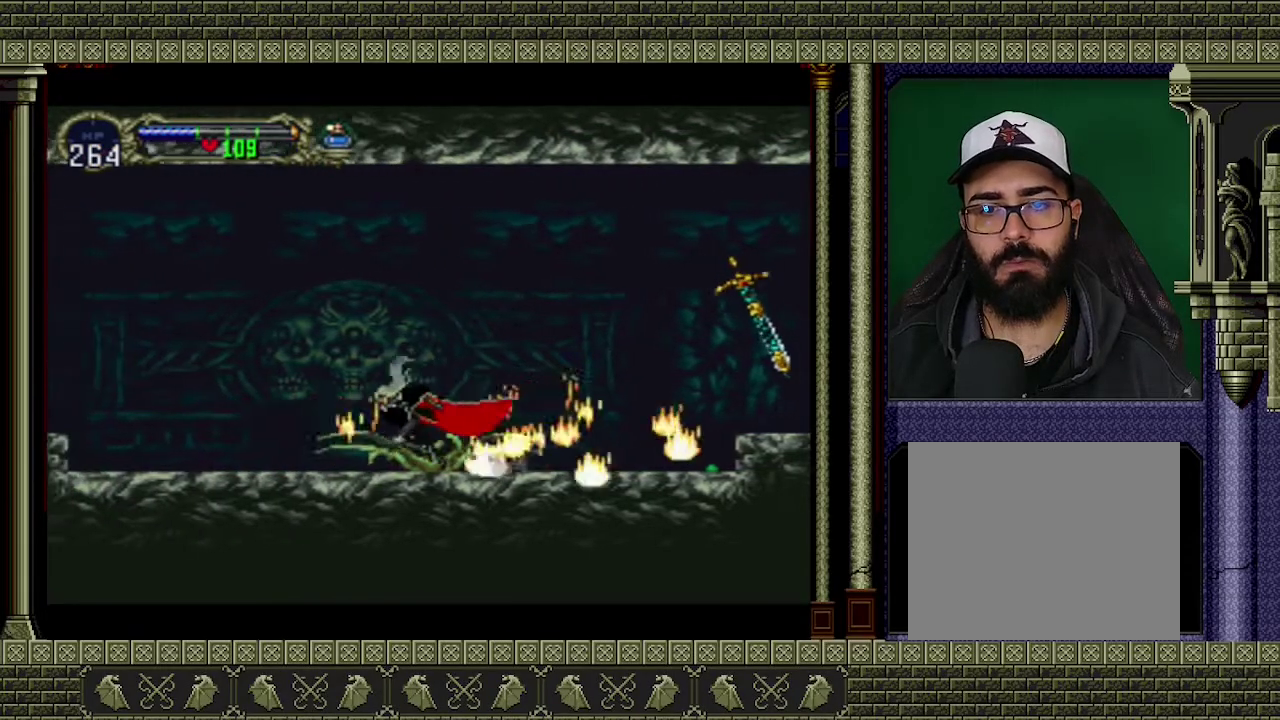
{"buttons": [], "left_stick": "left", "events": []}
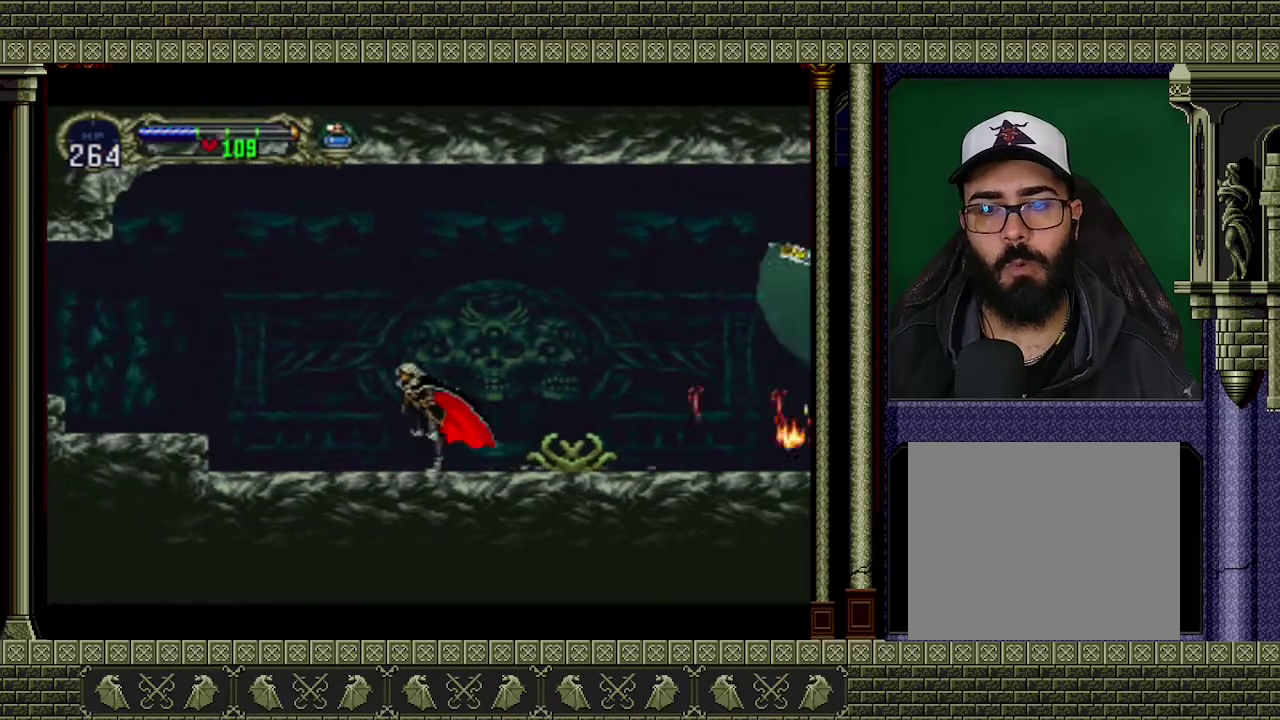
{"buttons": ["A"], "left_stick": "left", "events": [[433, "A", "down"]]}